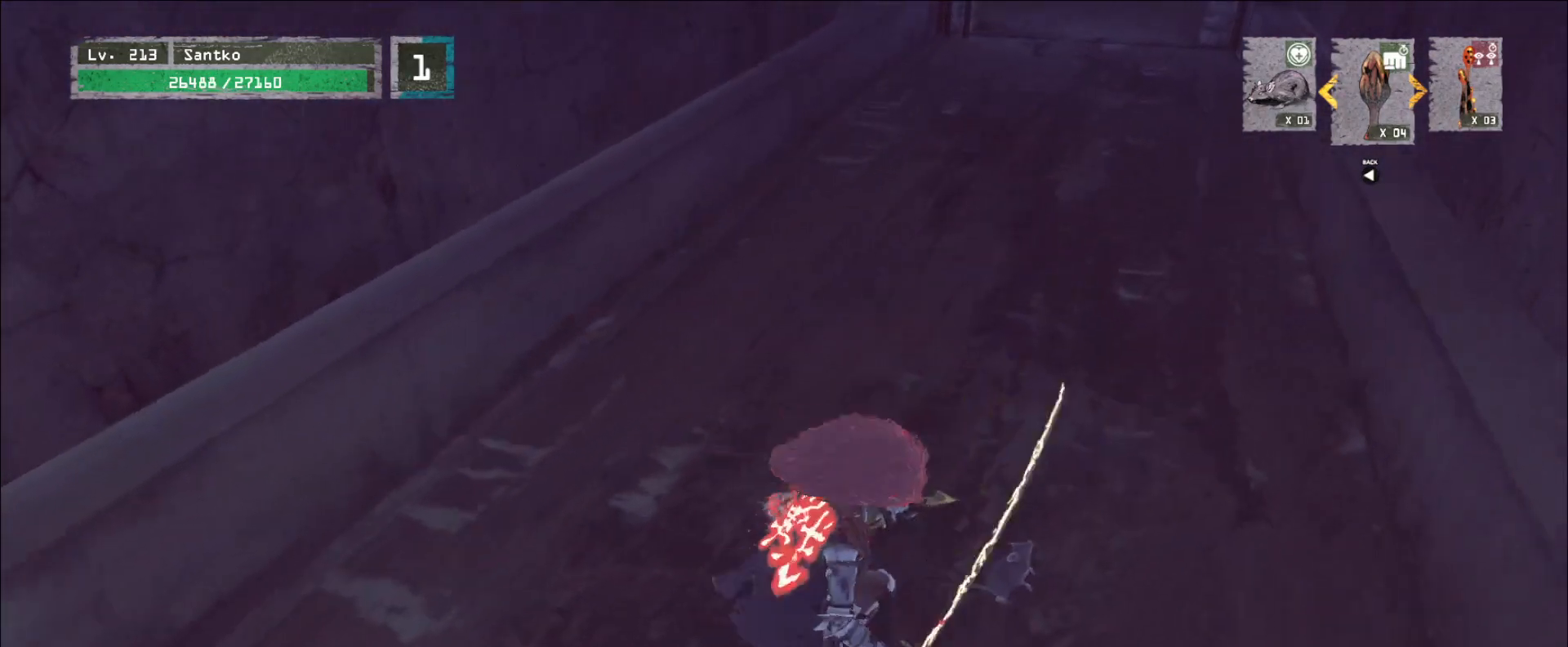
Gameplay with keyboard and mouse; each line is a JSON object with the keys and mouse buttons held at the frame after it. "events" lists presses ("down") and releases ("up") of "1", "2", "3", "4", "5", "a", "alt", "b", "c", "ctrl", "d", "e", "f", "g", "q", "r", "s", "shift", "space", "t", "tab", "v", "w", "x", "z", "mouse_left", "mouse_wheel", "mouse_right", "mouse_mb4" and "mouse_mb5" between this image and that frame as [ms after this image, input, new state], when the widget could be followed in between. "mouse_left", "mouse_wheel", "mouse_right", "mouse_mb4", "mouse_mb5" = the "left", "wheel", "right", "mb4", "mb5" buttons of the "mouse" list. No other keys are recorded. "wheel" means that the mouse wheel is clicked or scrolled. Not read: mouse_move.
{"keys": ["shift"], "mouse": [], "events": [[200, "shift", "down"]]}
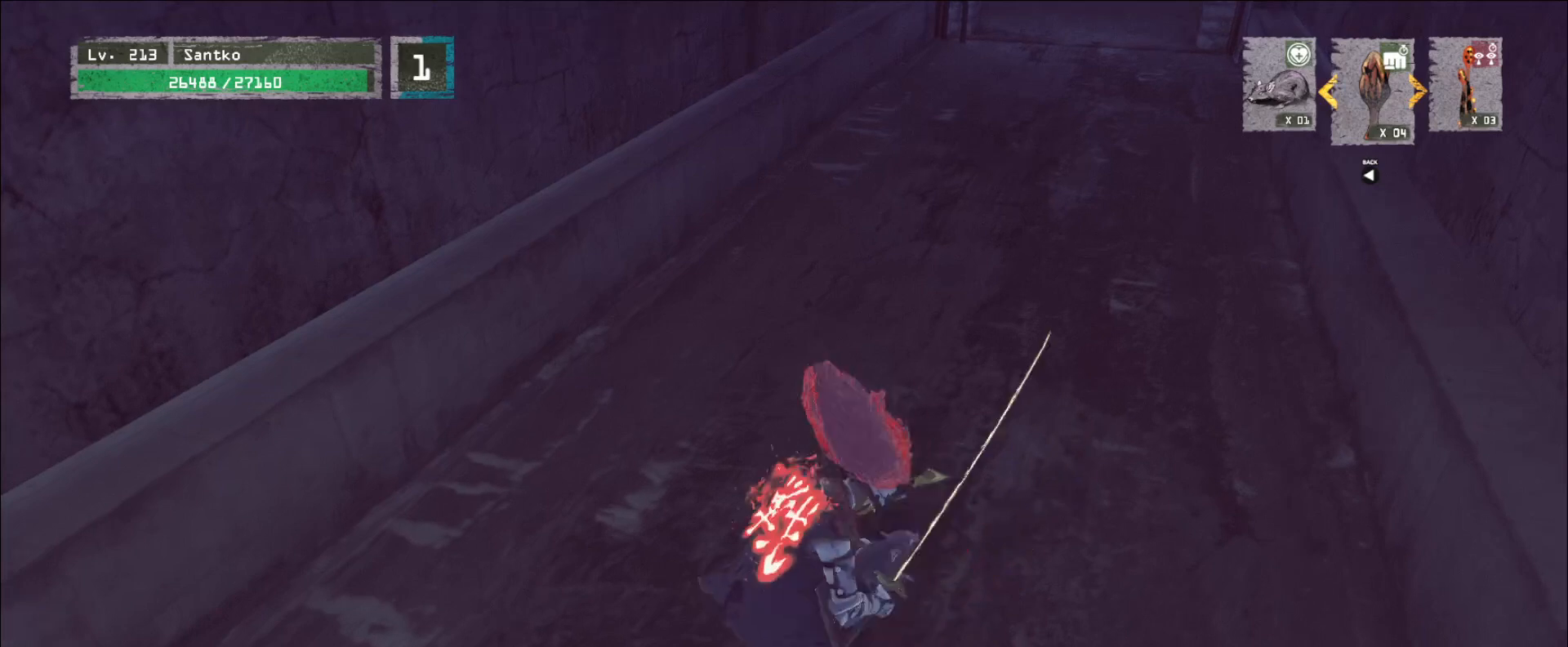
{"keys": ["f", "shift"], "mouse": [], "events": [[280, "w", "down"], [400, "f", "down"], [480, "w", "up"]]}
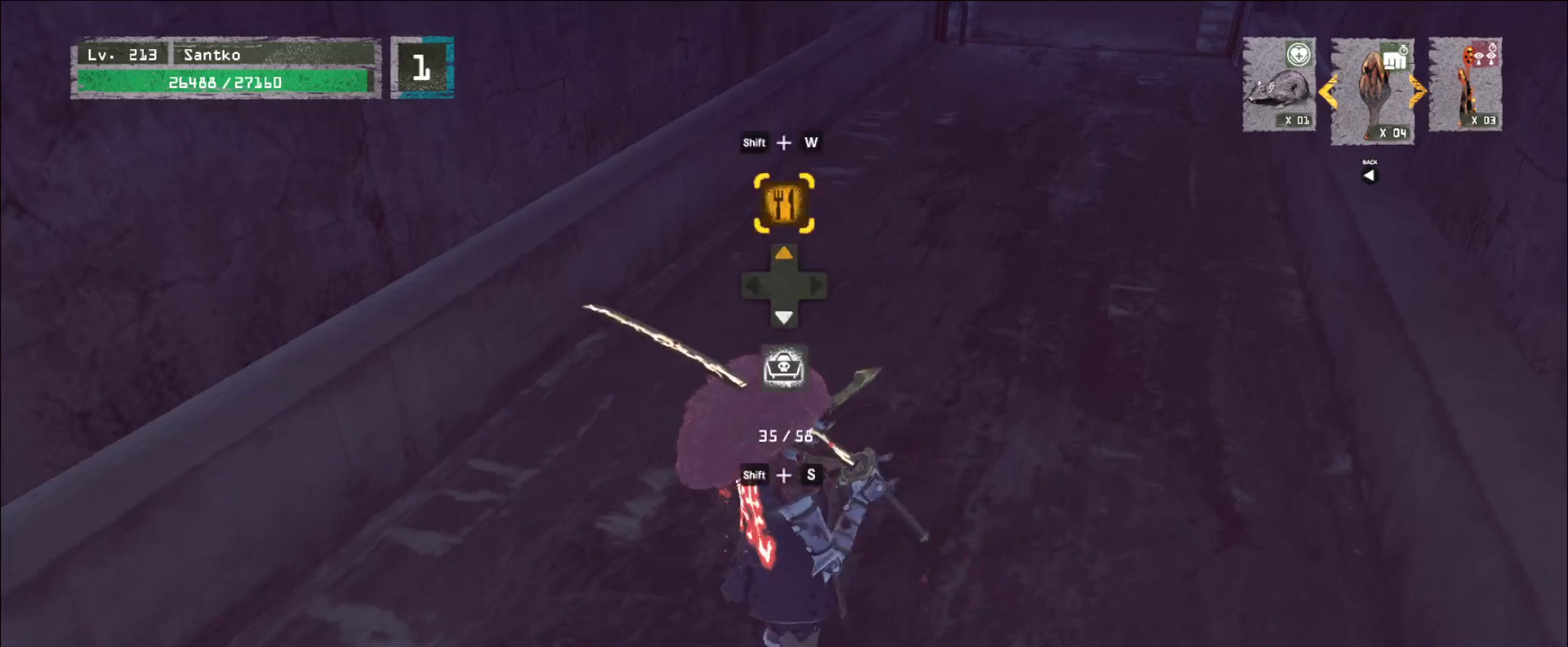
{"keys": ["w"], "mouse": [], "events": [[40, "f", "up"], [240, "w", "down"], [320, "shift", "up"]]}
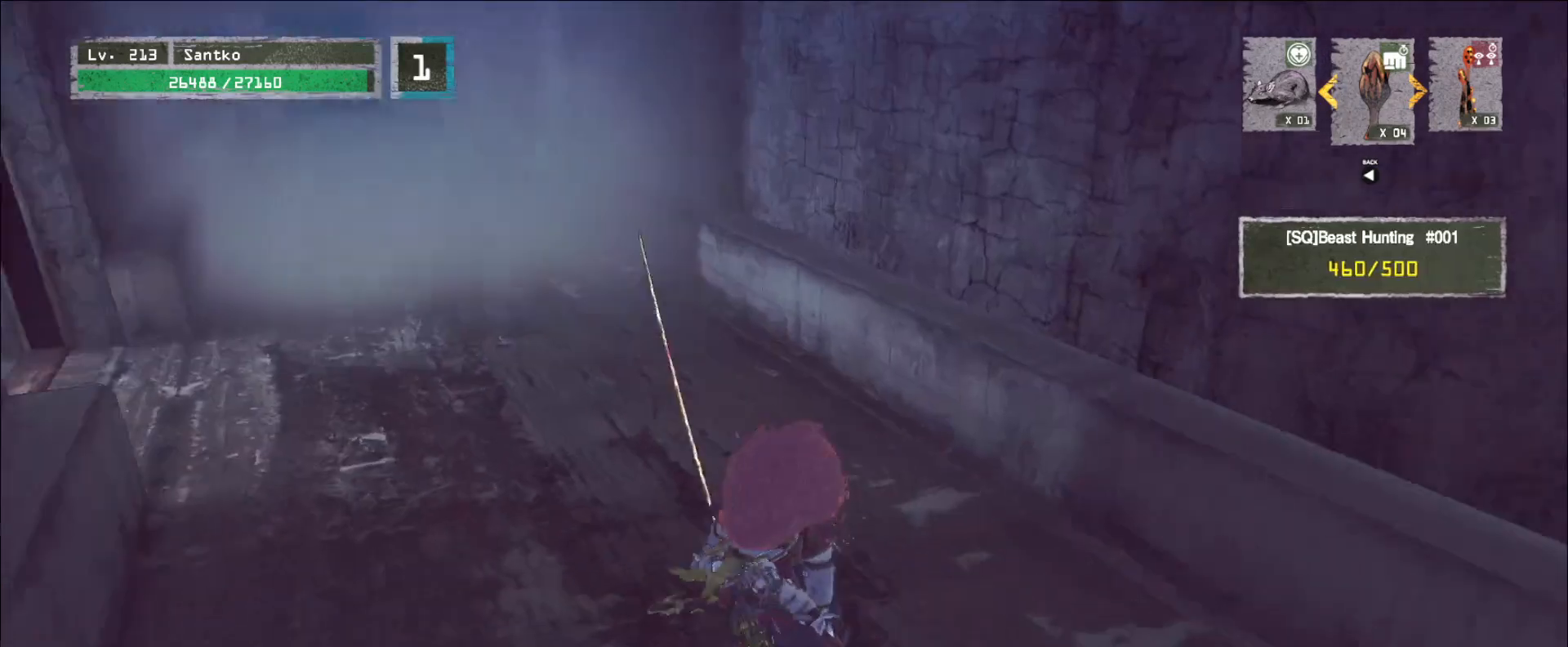
{"keys": ["w"], "mouse": [], "events": []}
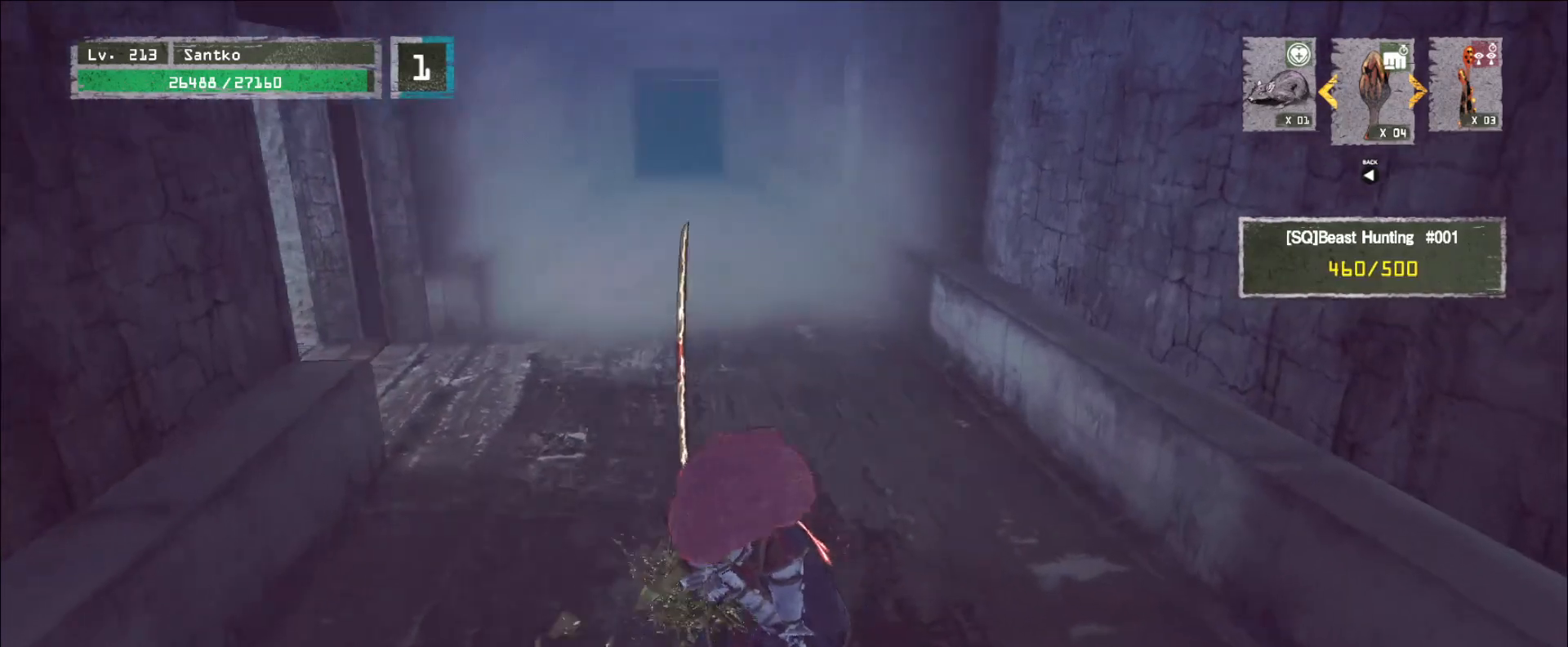
{"keys": ["w"], "mouse": [], "events": []}
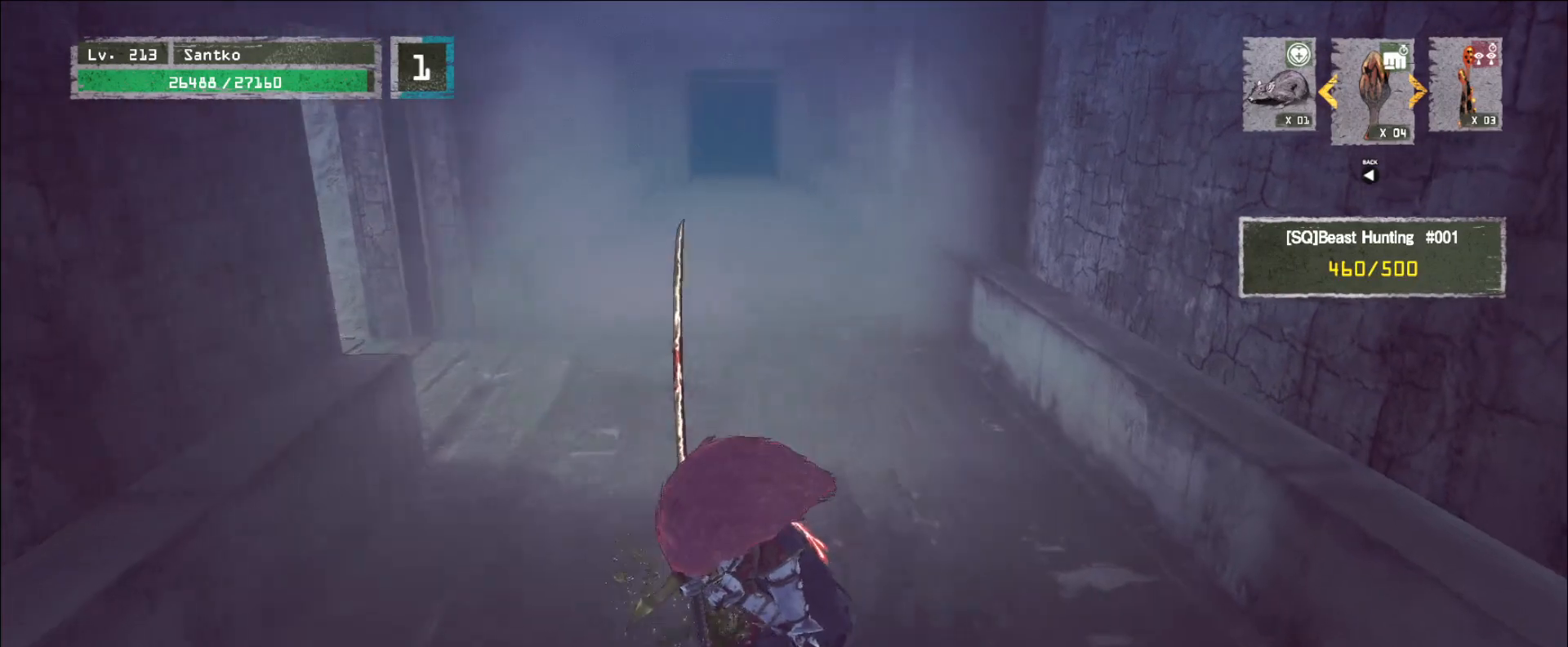
{"keys": ["w"], "mouse": [], "events": []}
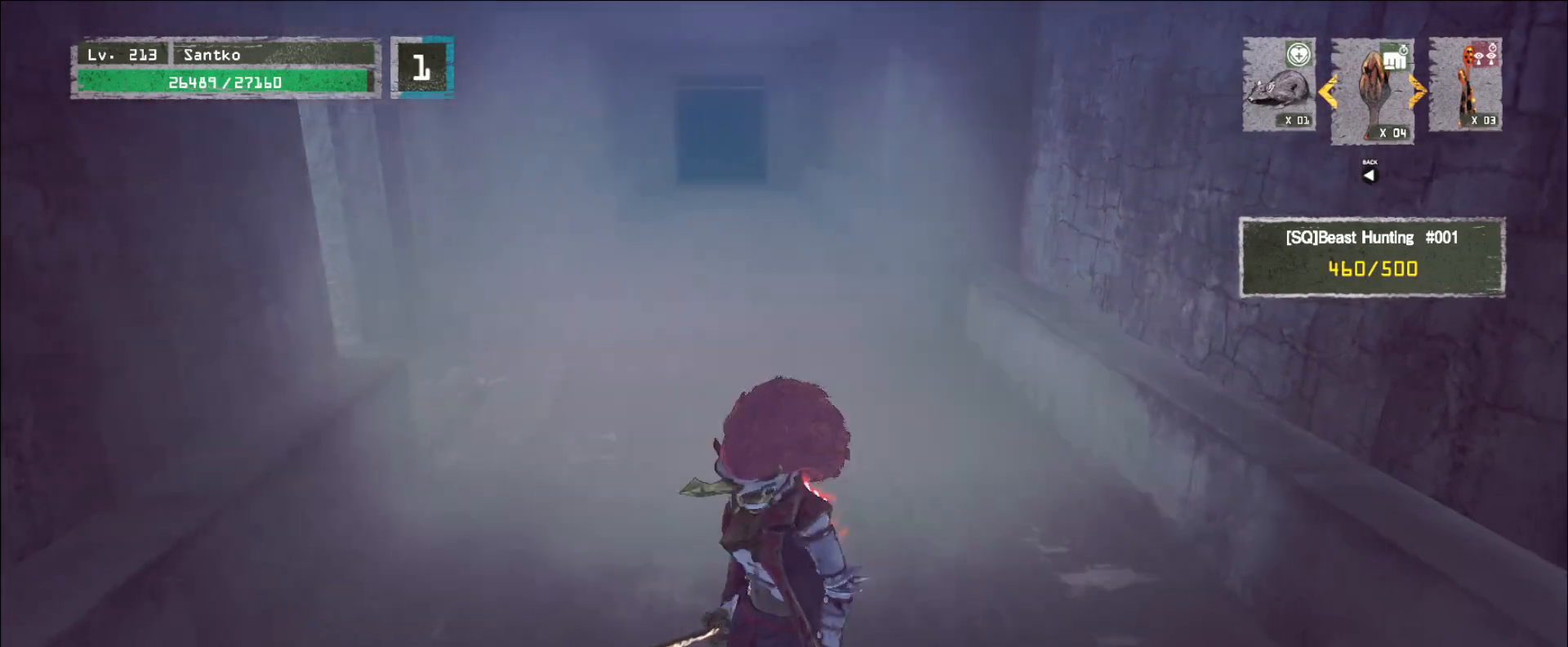
{"keys": ["r"], "mouse": [], "events": [[160, "ctrl", "down"], [360, "ctrl", "up"], [440, "w", "up"], [480, "r", "down"]]}
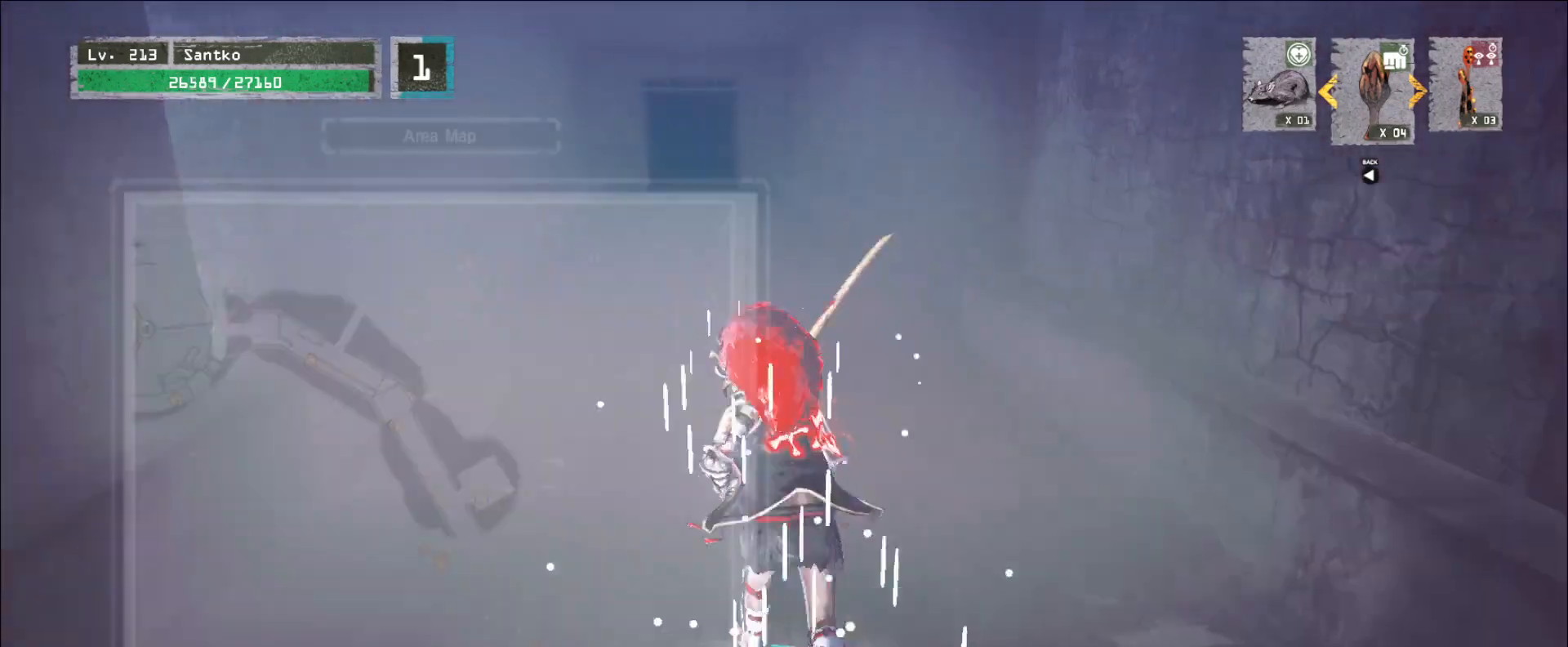
{"keys": ["ctrl", "w"], "mouse": []}
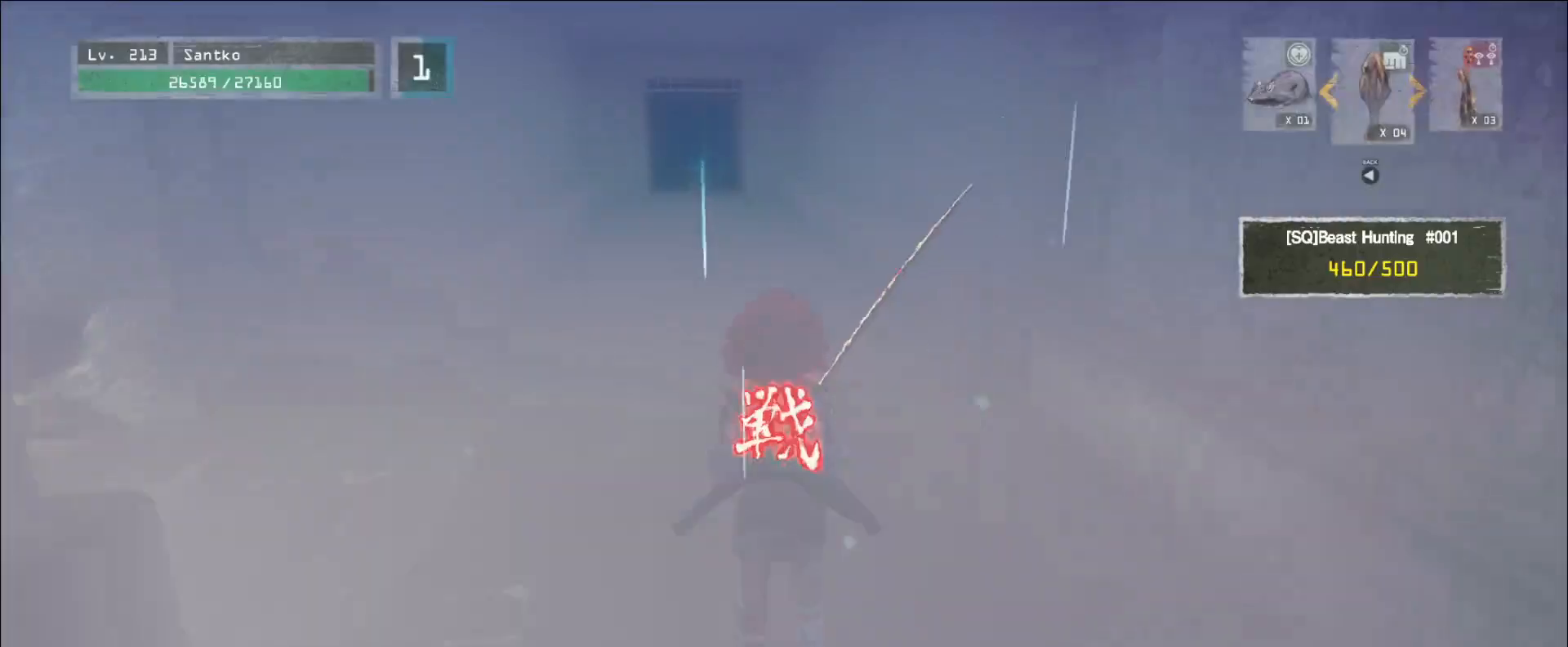
{"keys": ["w"], "mouse": [], "events": [[40, "ctrl", "up"], [280, "w", "up"], [360, "ctrl", "down"], [480, "ctrl", "up"], [480, "w", "down"]]}
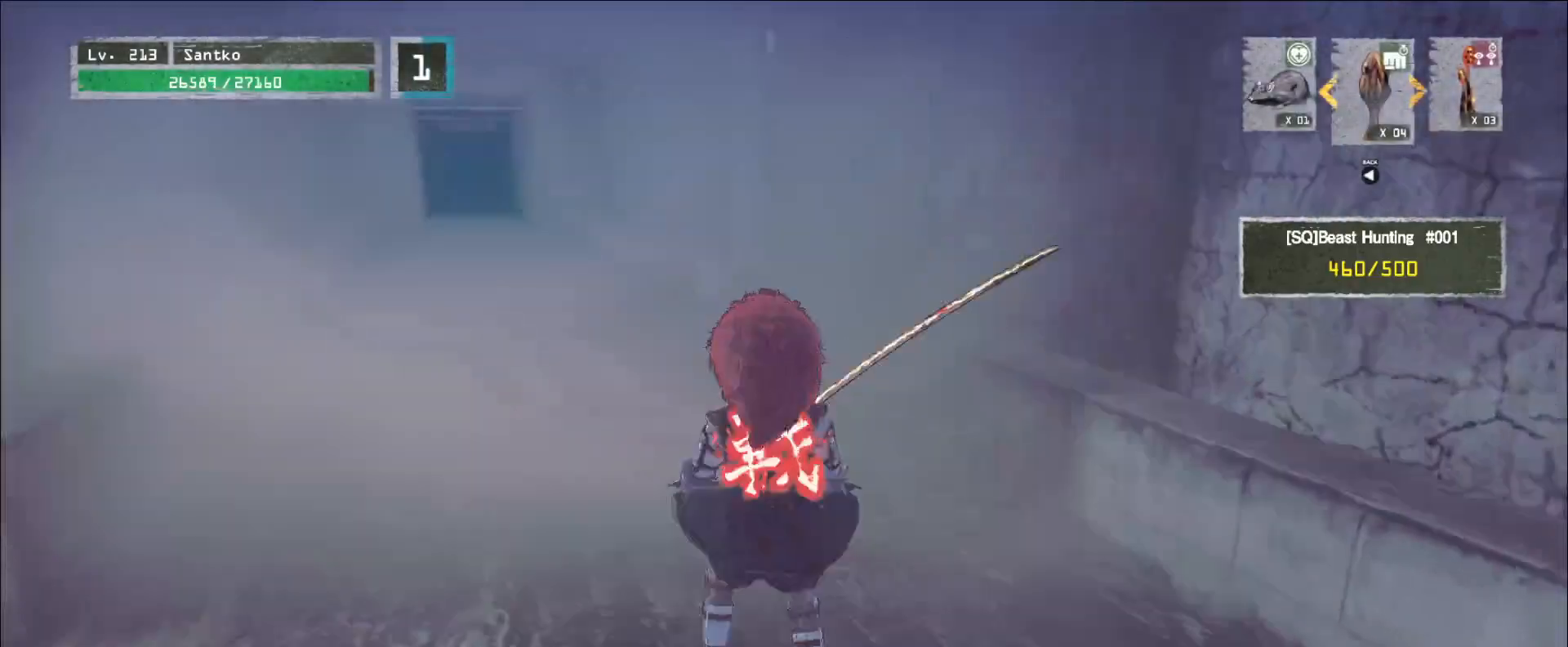
{"keys": ["a", "w"], "mouse": [], "events": [[40, "a", "down"]]}
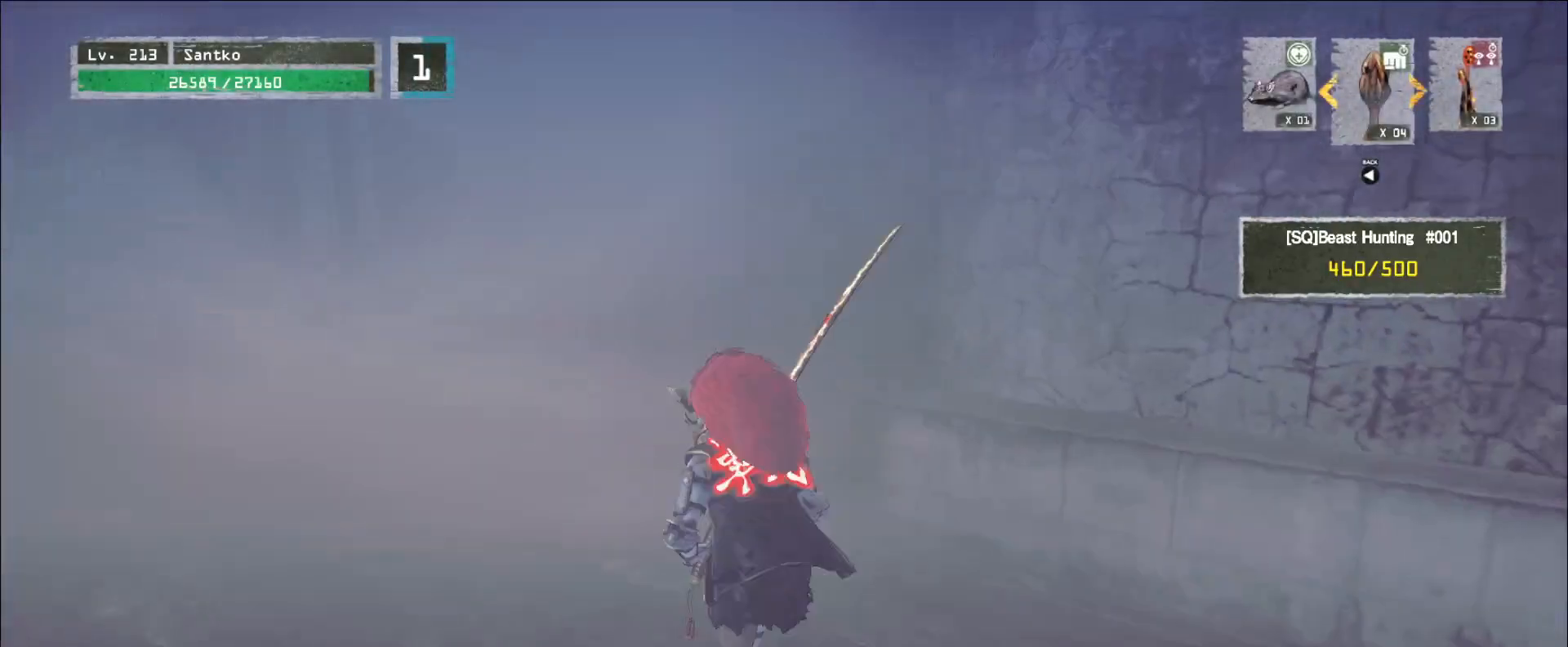
{"keys": ["a", "w"], "mouse": [], "events": []}
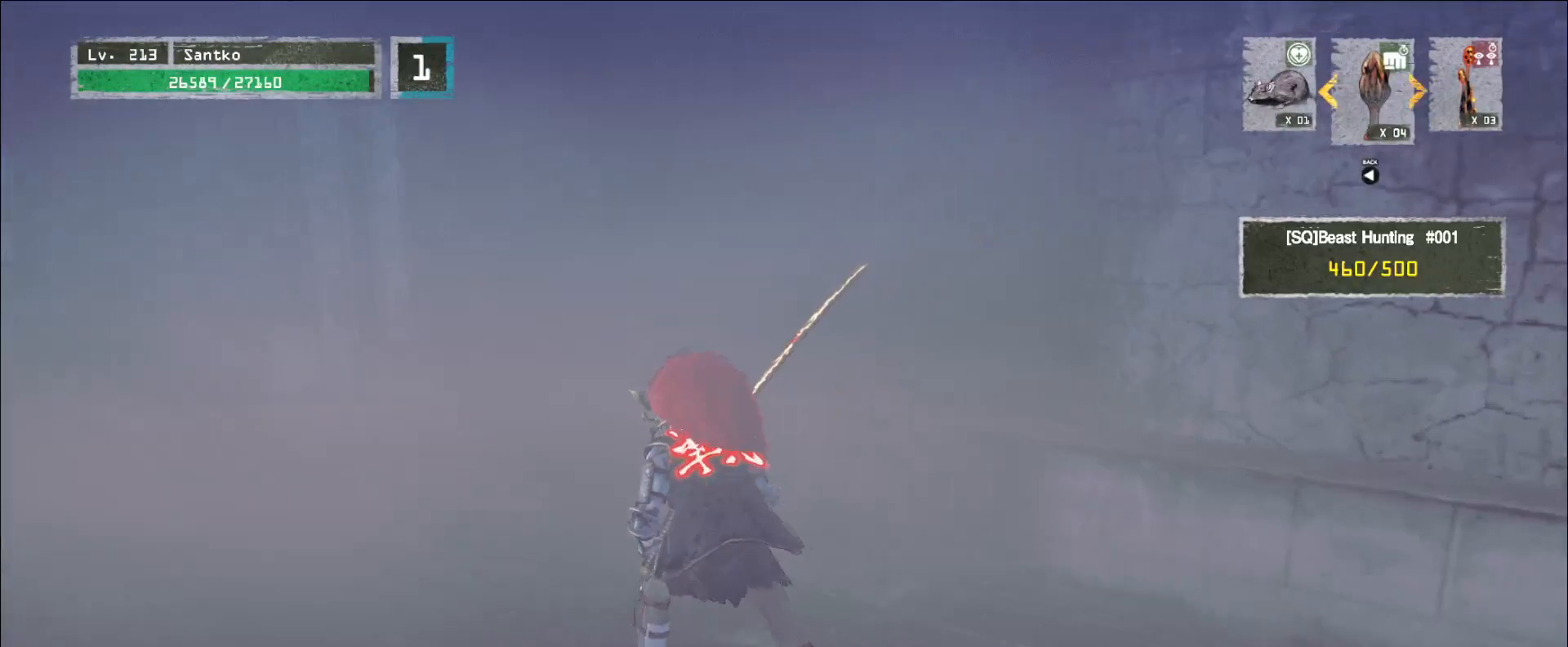
{"keys": ["a", "w"], "mouse": [], "events": []}
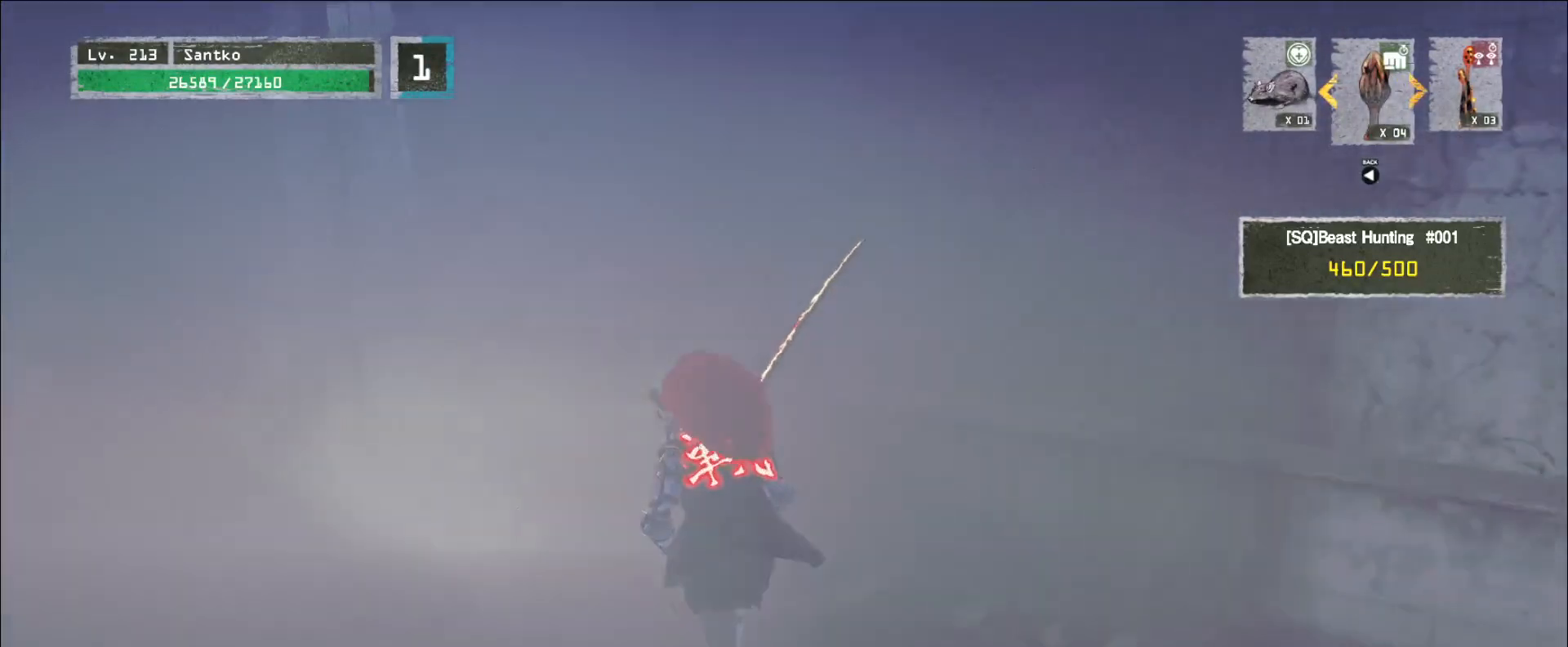
{"keys": ["a", "w"], "mouse": [], "events": []}
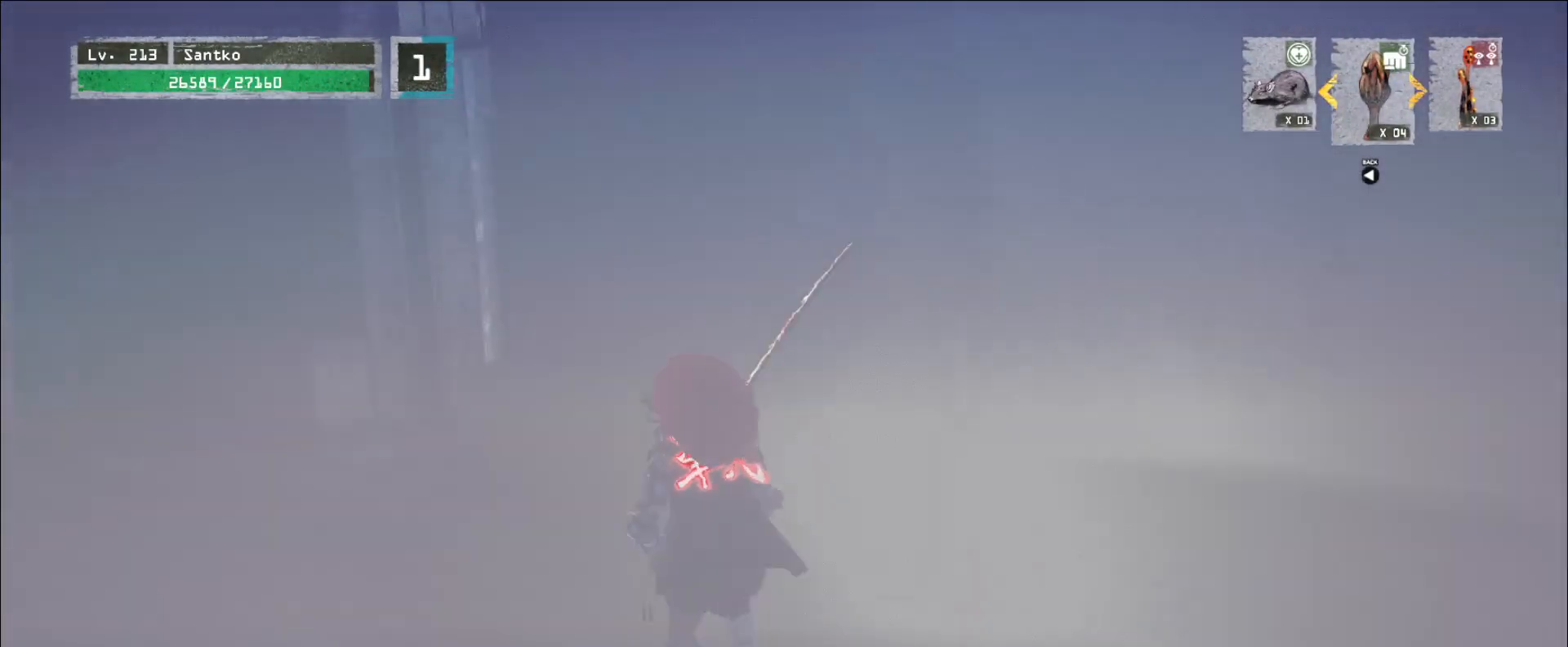
{"keys": ["a", "w"], "mouse": [], "events": []}
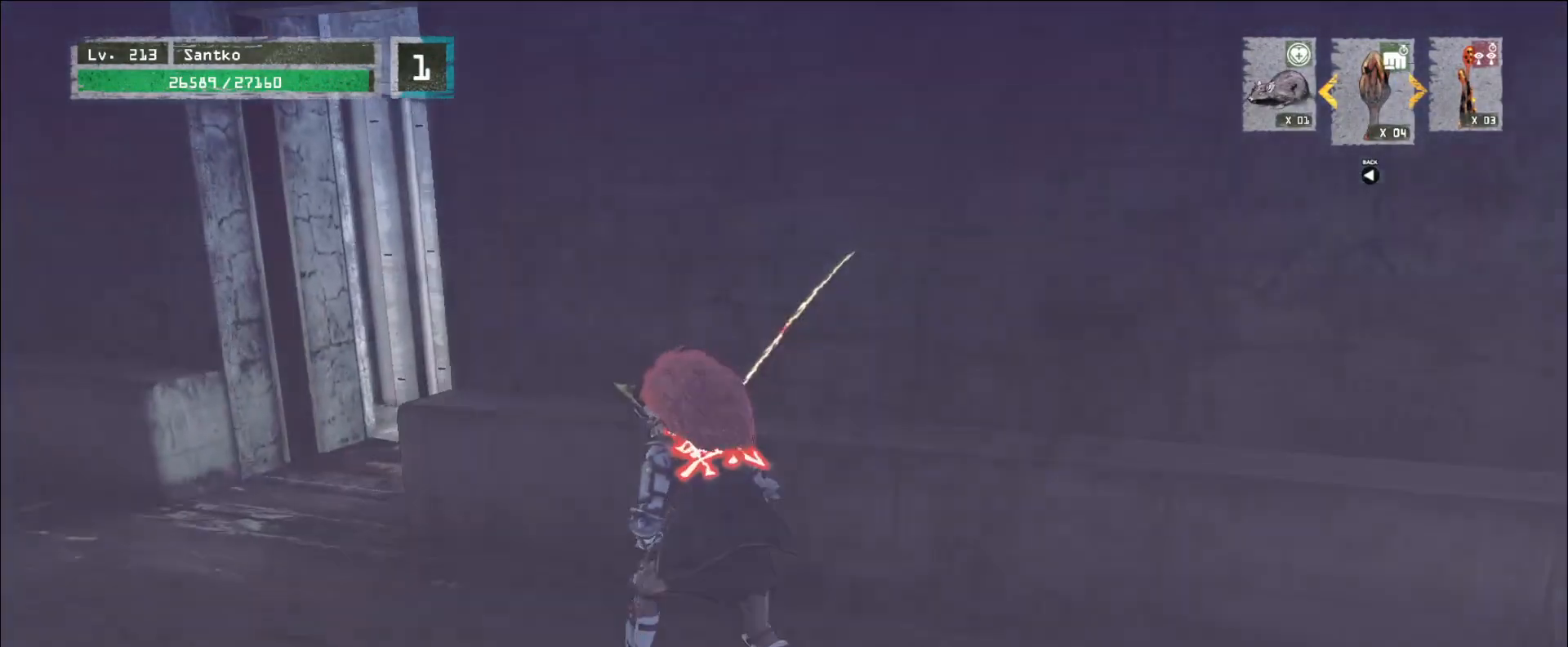
{"keys": ["a"], "mouse": [], "events": [[320, "w", "up"]]}
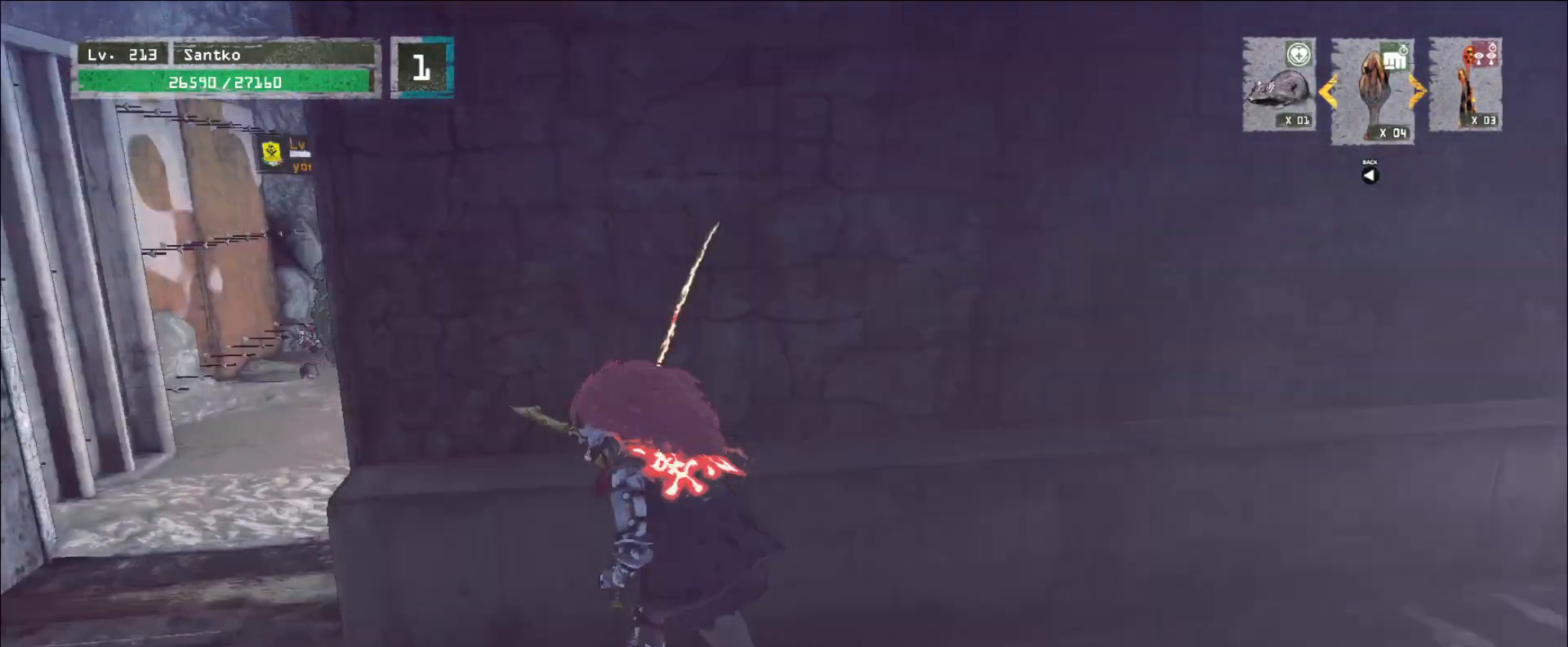
{"keys": [], "mouse": [], "events": [[120, "a", "up"]]}
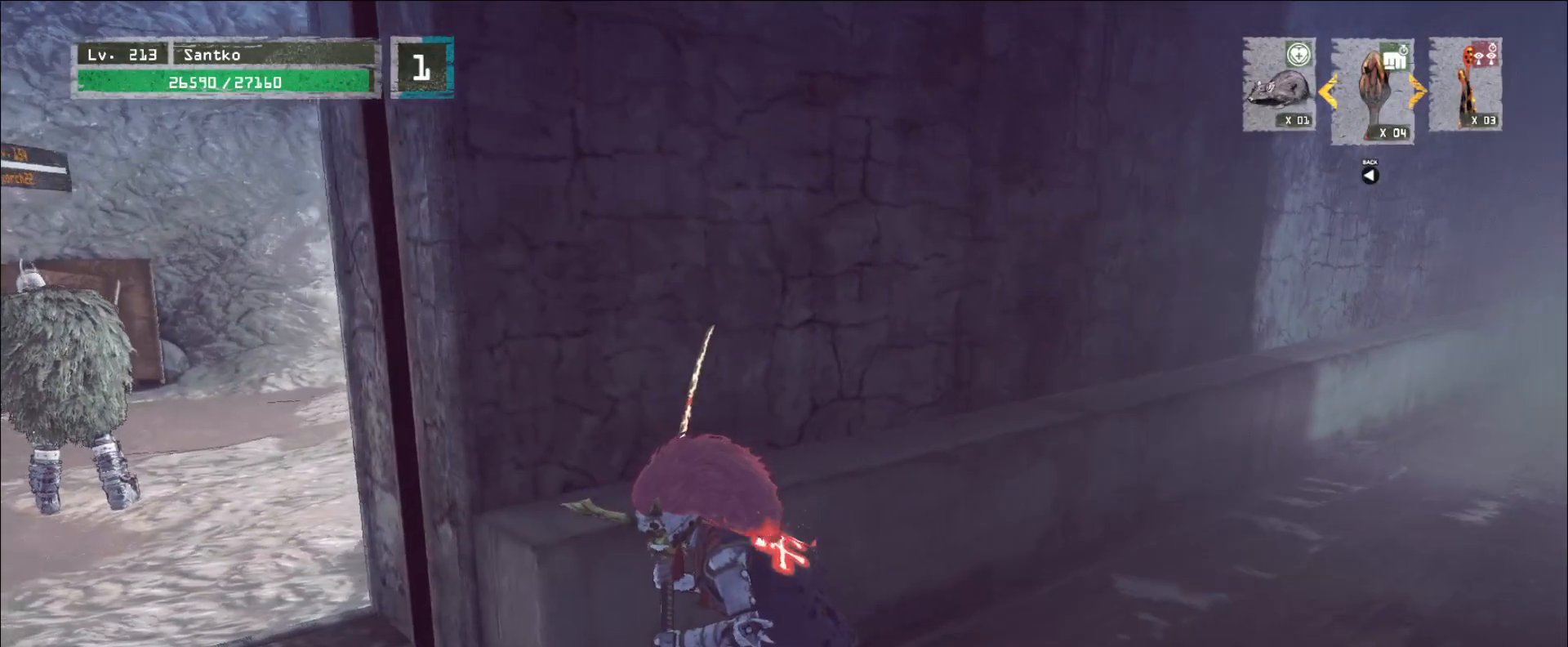
{"keys": ["s"], "mouse": [], "events": [[200, "a", "down"], [440, "s", "down"], [480, "a", "up"]]}
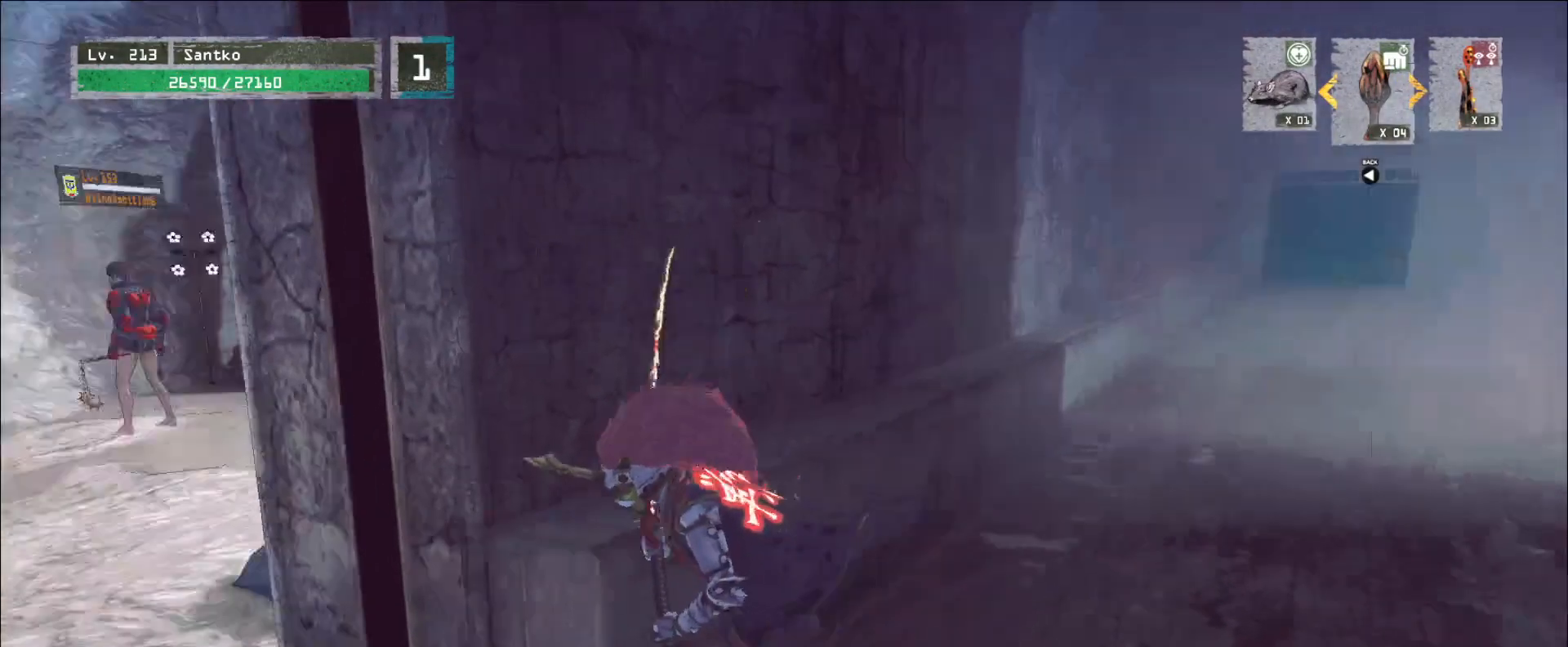
{"keys": ["a", "w"], "mouse": [], "events": [[120, "a", "down"], [120, "s", "up"], [480, "w", "down"]]}
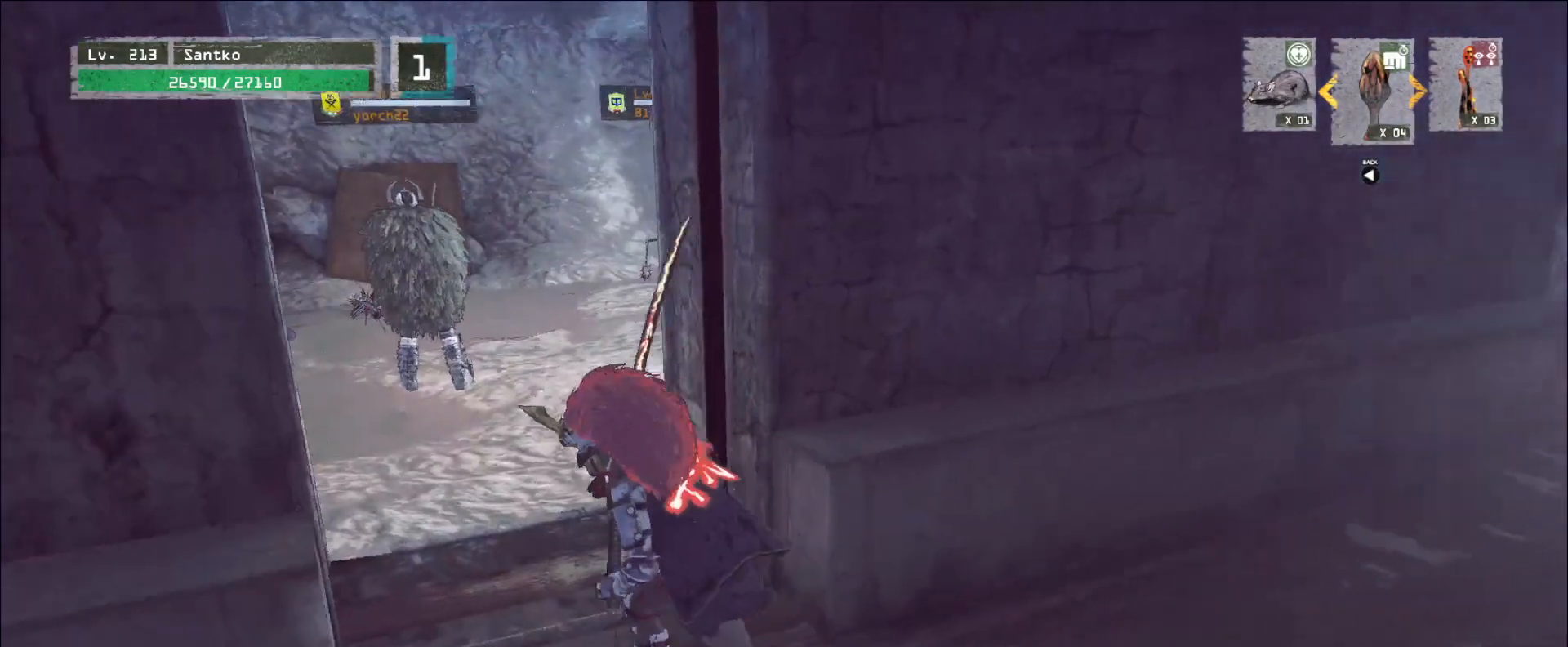
{"keys": ["a", "w"], "mouse": [], "events": [[80, "a", "up"], [200, "q", "down"], [280, "q", "up"], [400, "a", "down"]]}
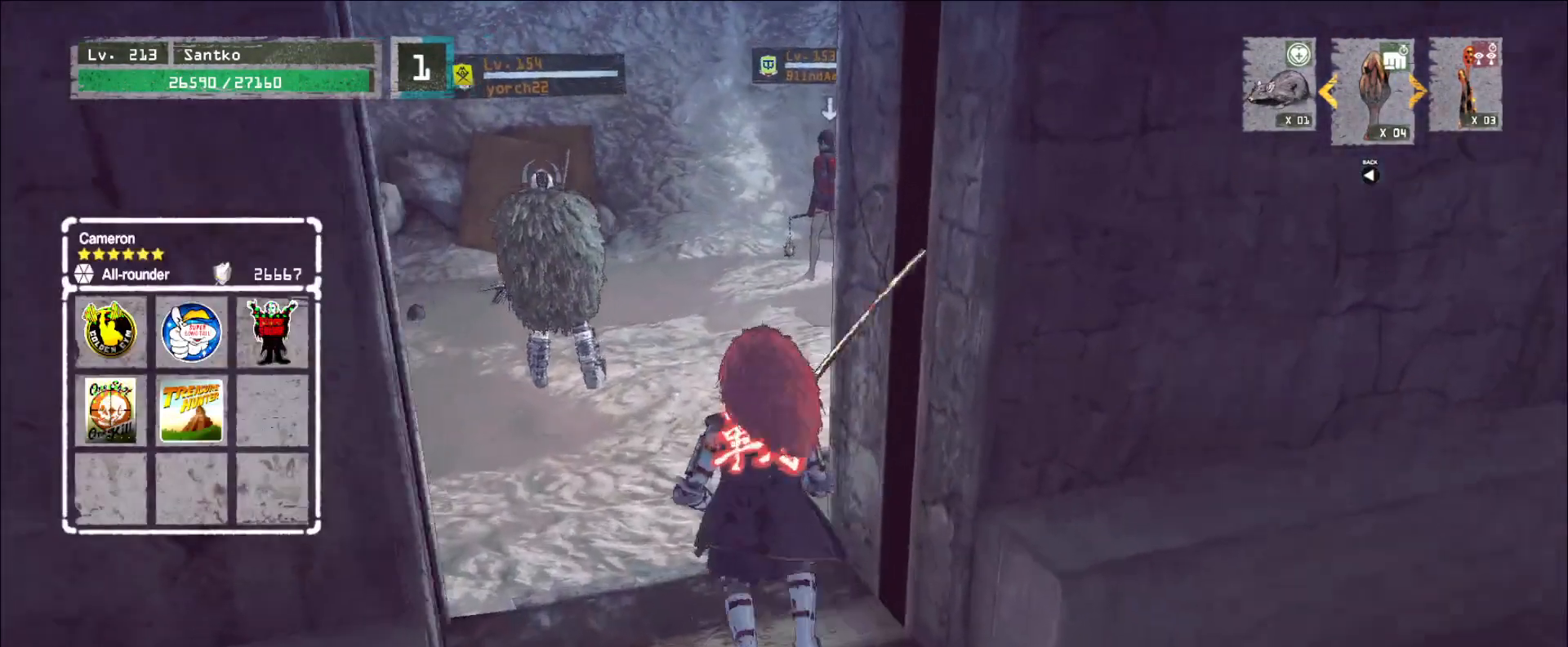
{"keys": [], "mouse": [], "events": [[40, "a", "up"], [120, "w", "up"], [320, "q", "down"], [400, "q", "up"]]}
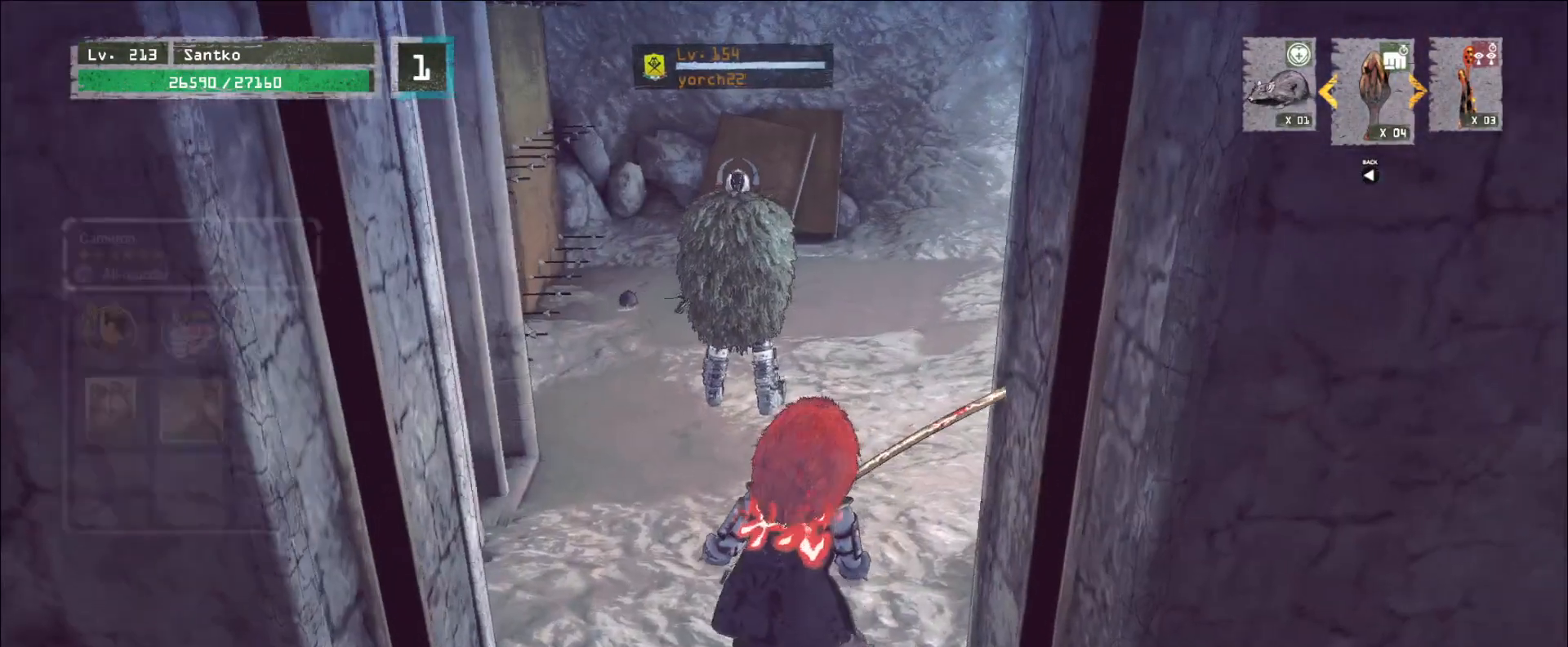
{"keys": [], "mouse": [], "events": [[160, "q", "down"], [280, "q", "up"]]}
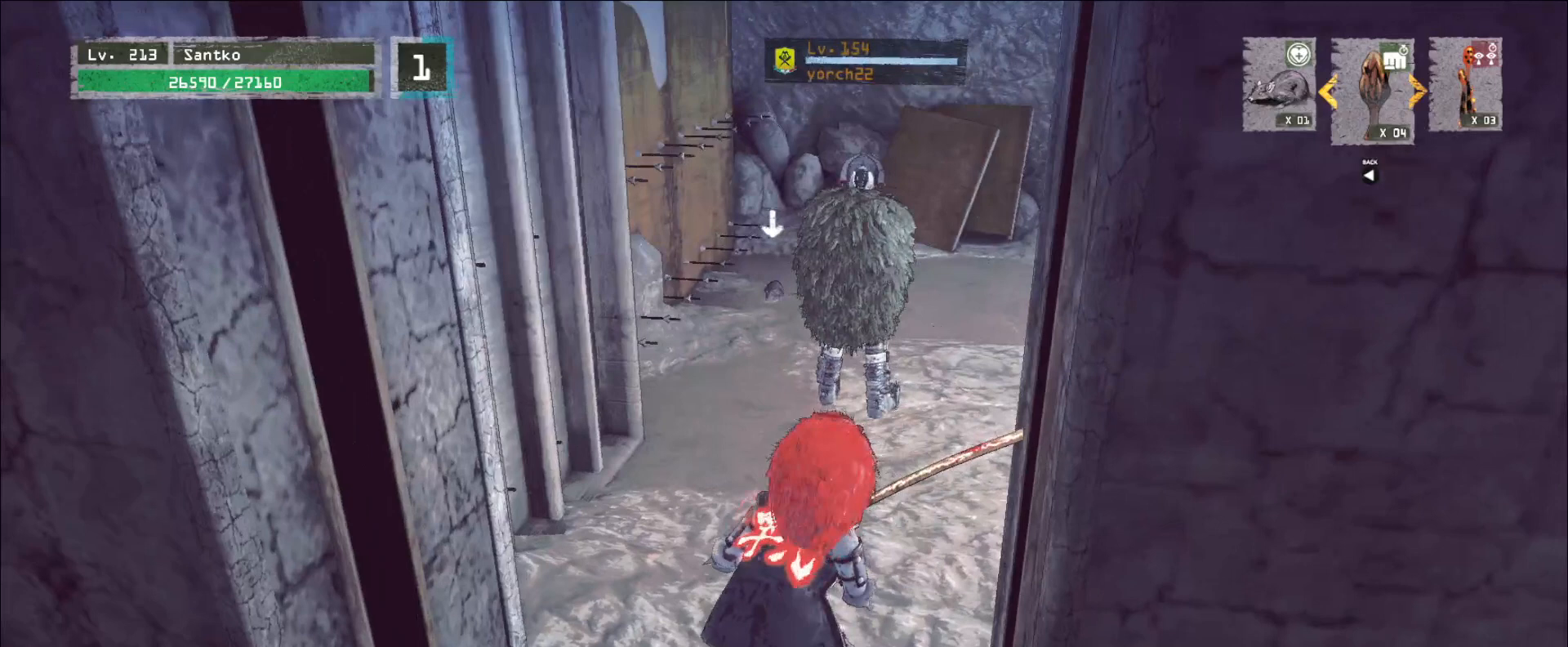
{"keys": [], "mouse": [], "events": [[160, "q", "down"], [240, "q", "up"], [320, "q", "down"], [400, "q", "up"]]}
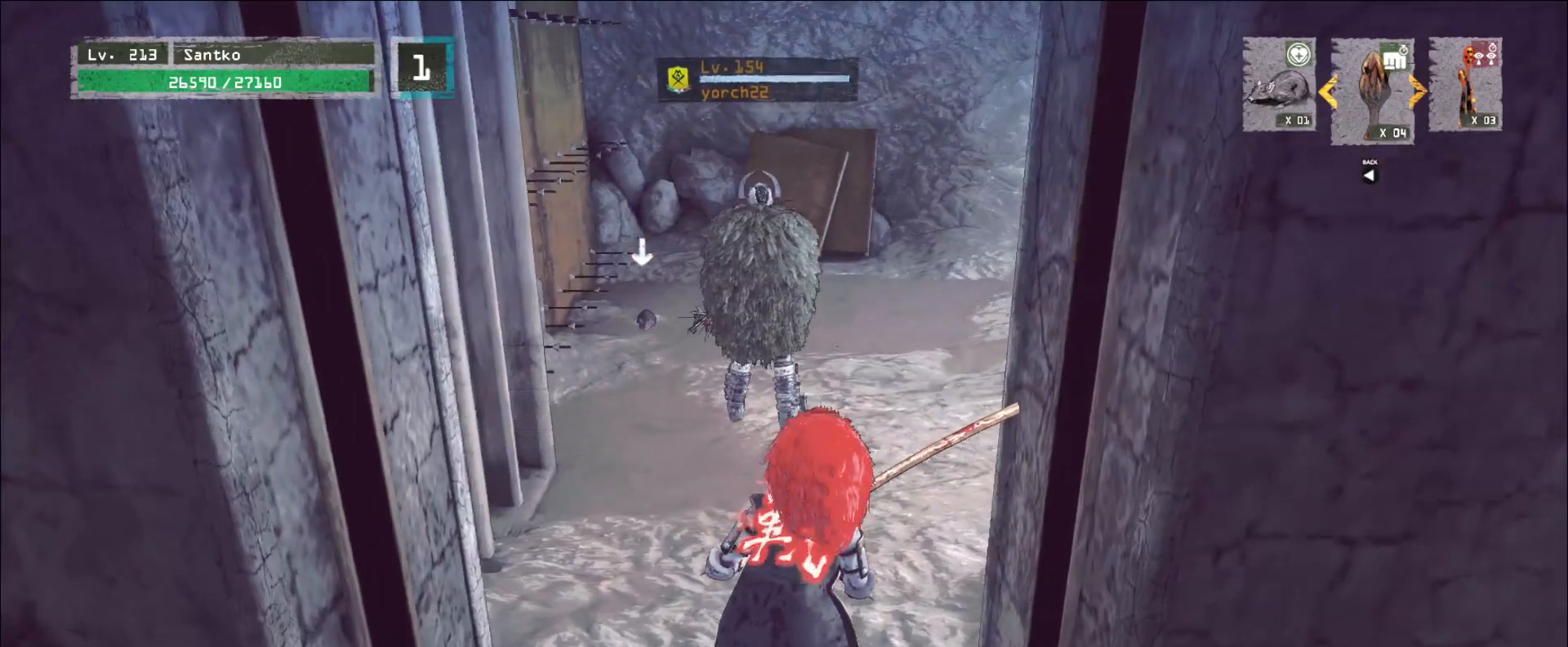
{"keys": [], "mouse": [], "events": [[280, "q", "down"], [320, "q", "up"], [440, "q", "down"], [480, "q", "up"]]}
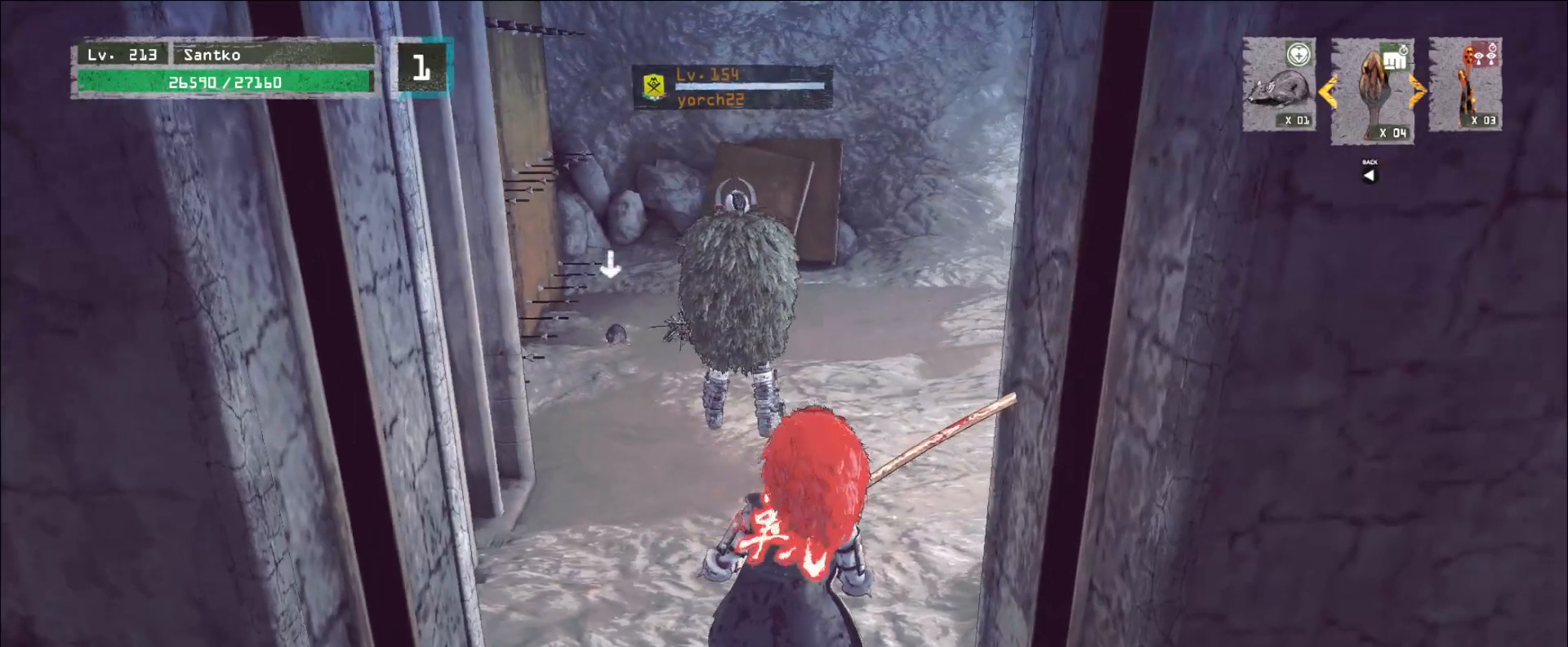
{"keys": ["q"], "mouse": [], "events": [[280, "w", "down"], [360, "w", "up"], [480, "q", "down"]]}
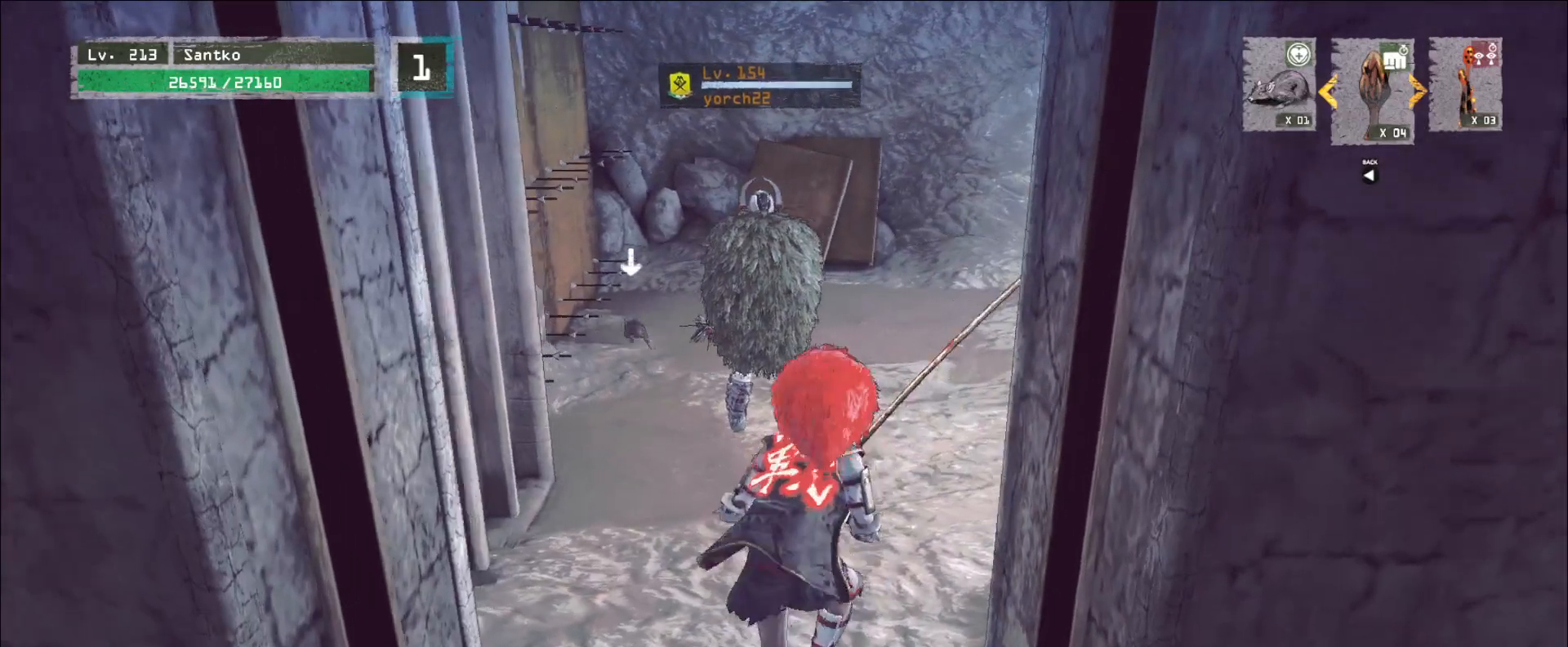
{"keys": [], "mouse": [], "events": [[80, "q", "up"], [320, "q", "down"], [440, "q", "up"]]}
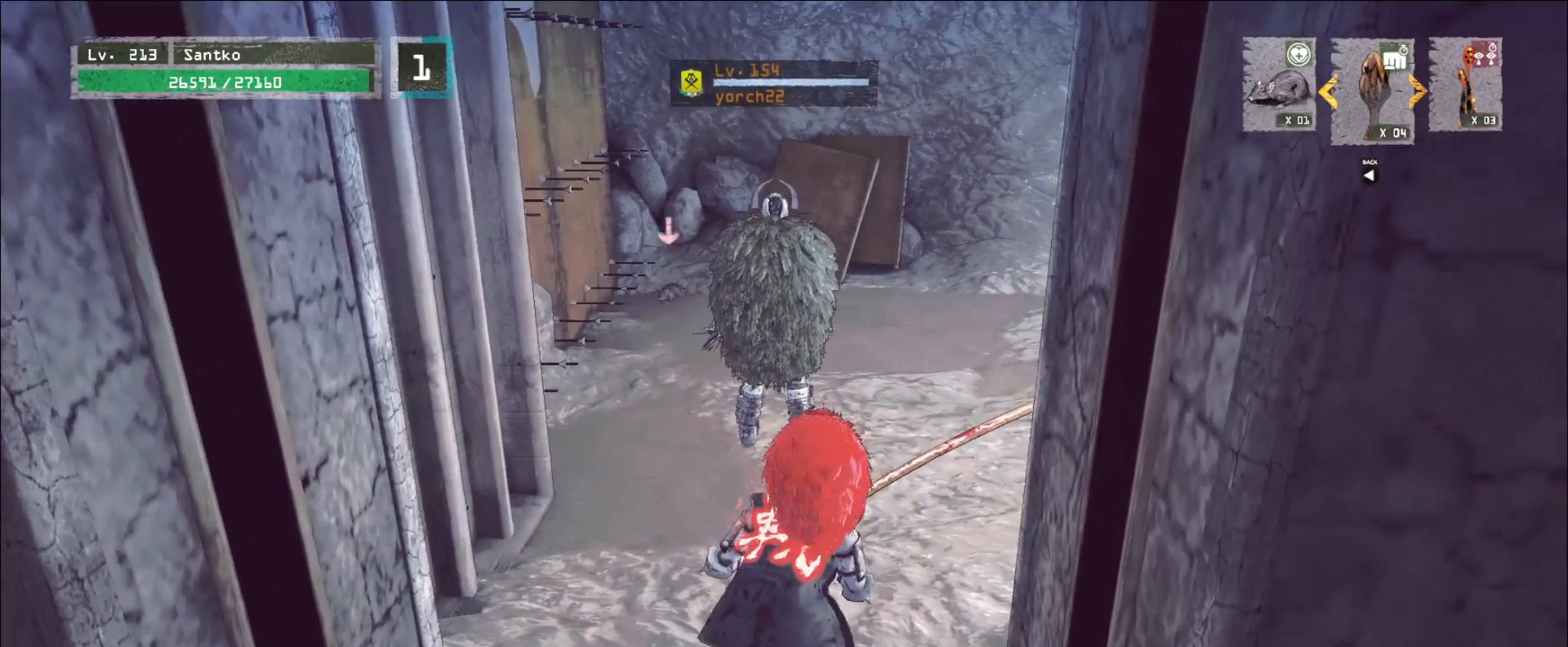
{"keys": [], "mouse": [], "events": [[160, "q", "down"], [240, "q", "up"], [320, "q", "down"], [360, "q", "up"]]}
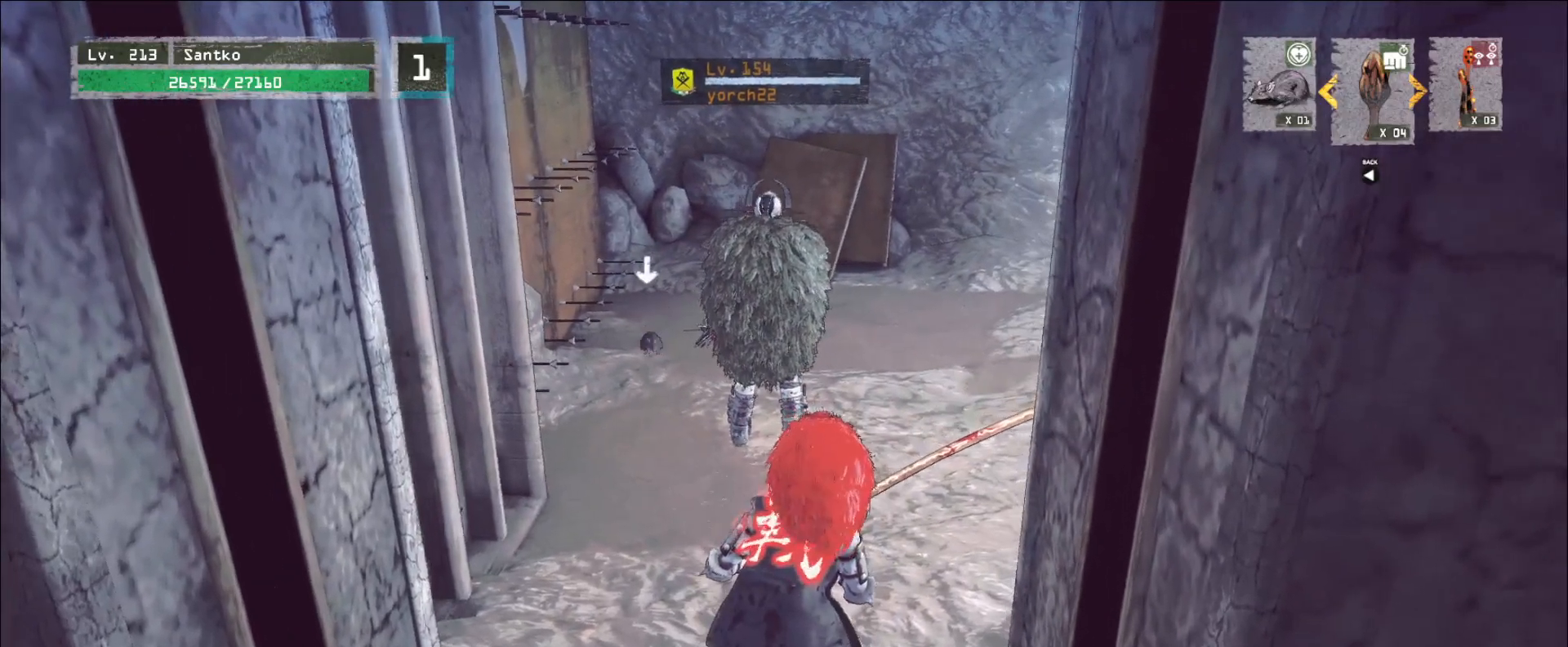
{"keys": [], "mouse": [], "events": [[120, "q", "down"], [200, "q", "up"], [280, "q", "down"], [320, "q", "up"]]}
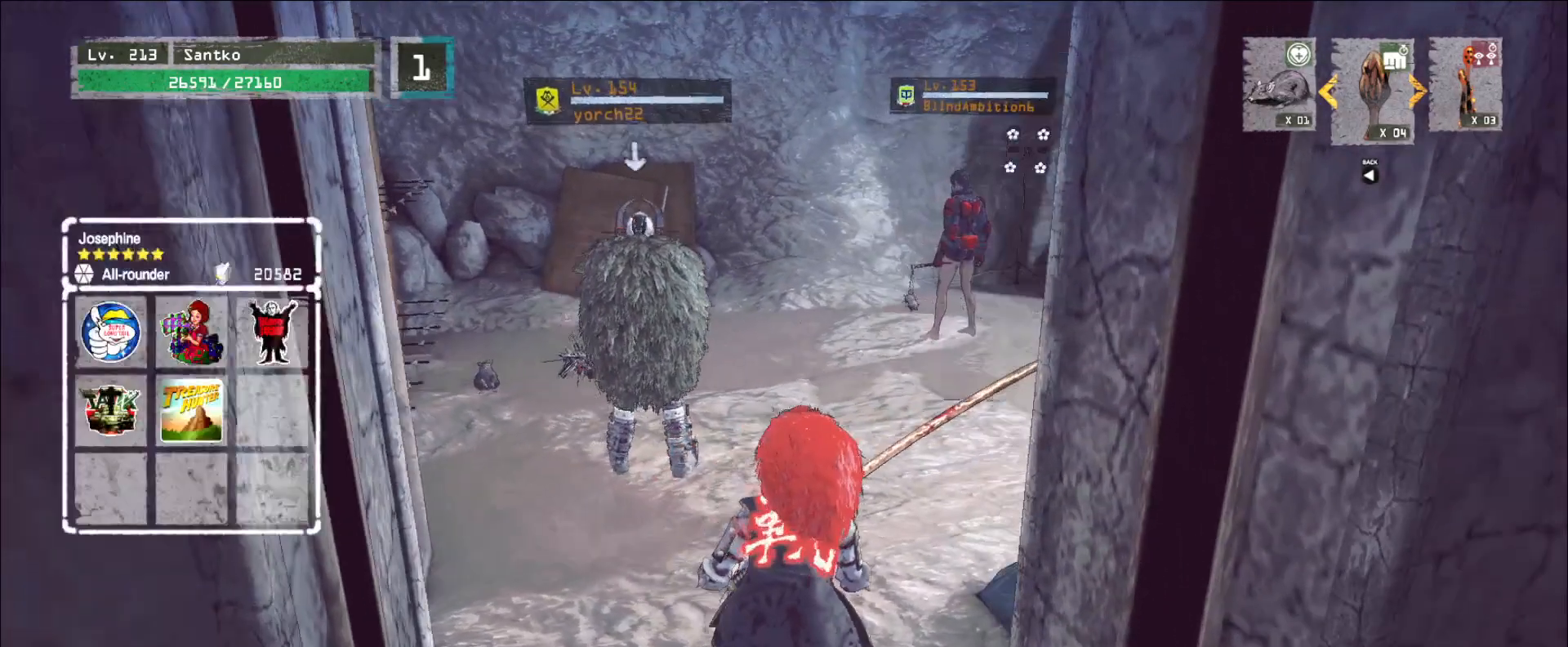
{"keys": [], "mouse": [], "events": [[40, "q", "down"], [120, "q", "up"], [360, "q", "down"], [440, "q", "up"]]}
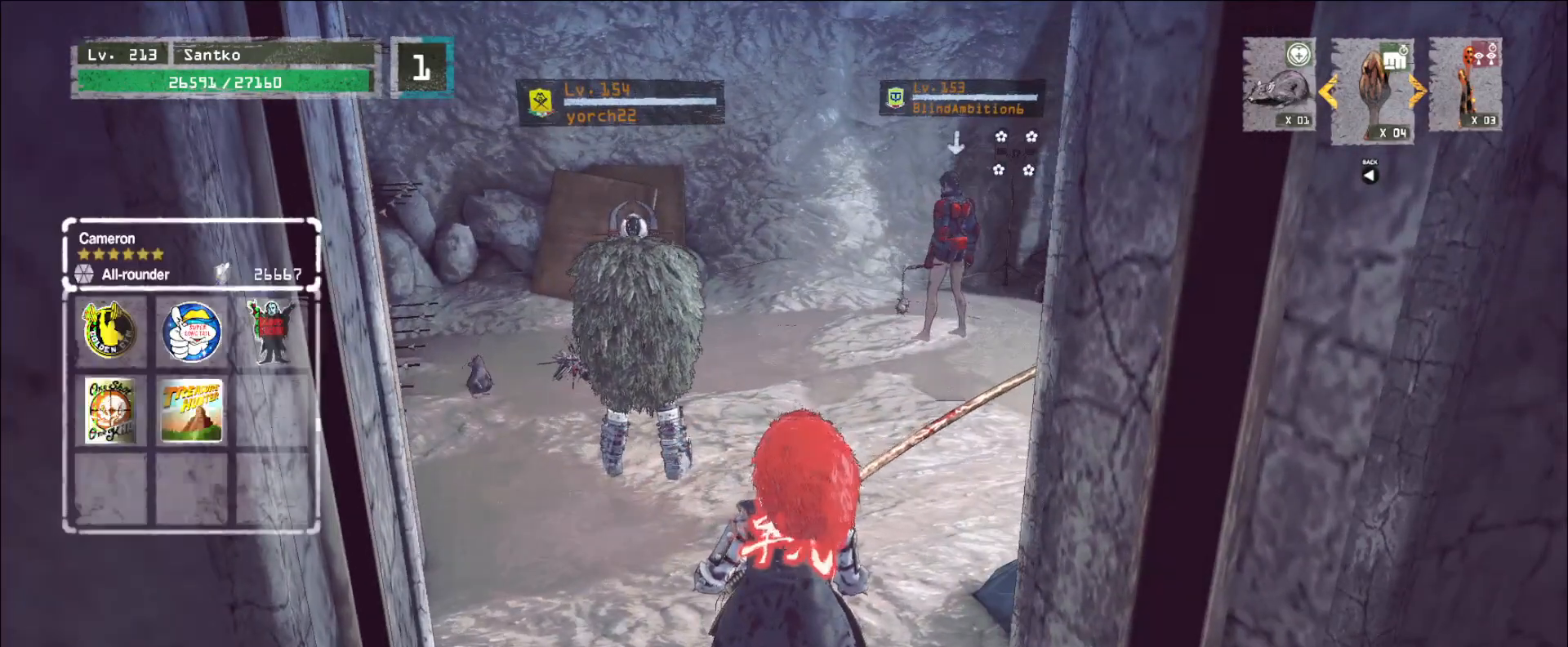
{"keys": [], "mouse": [], "events": [[320, "q", "down"], [360, "q", "up"]]}
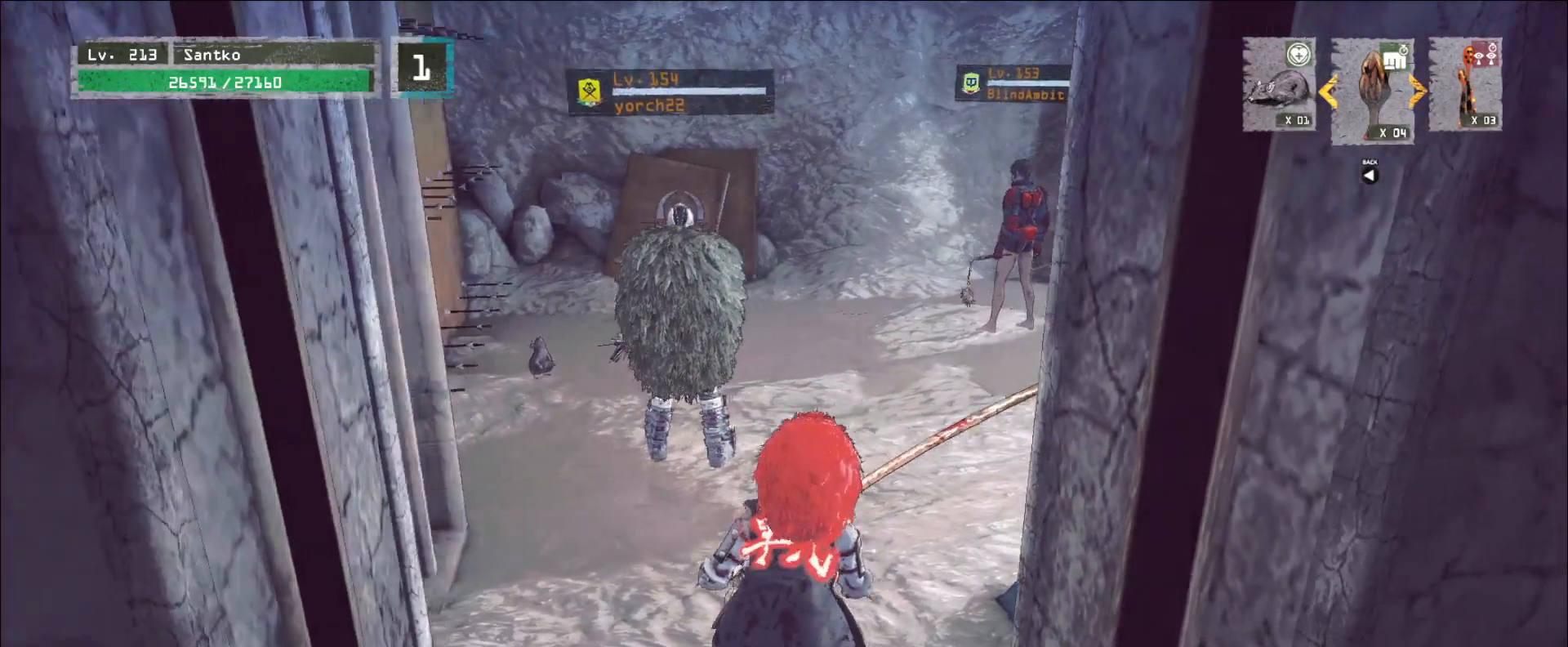
{"keys": [], "mouse": [], "events": [[40, "q", "down"], [120, "q", "up"]]}